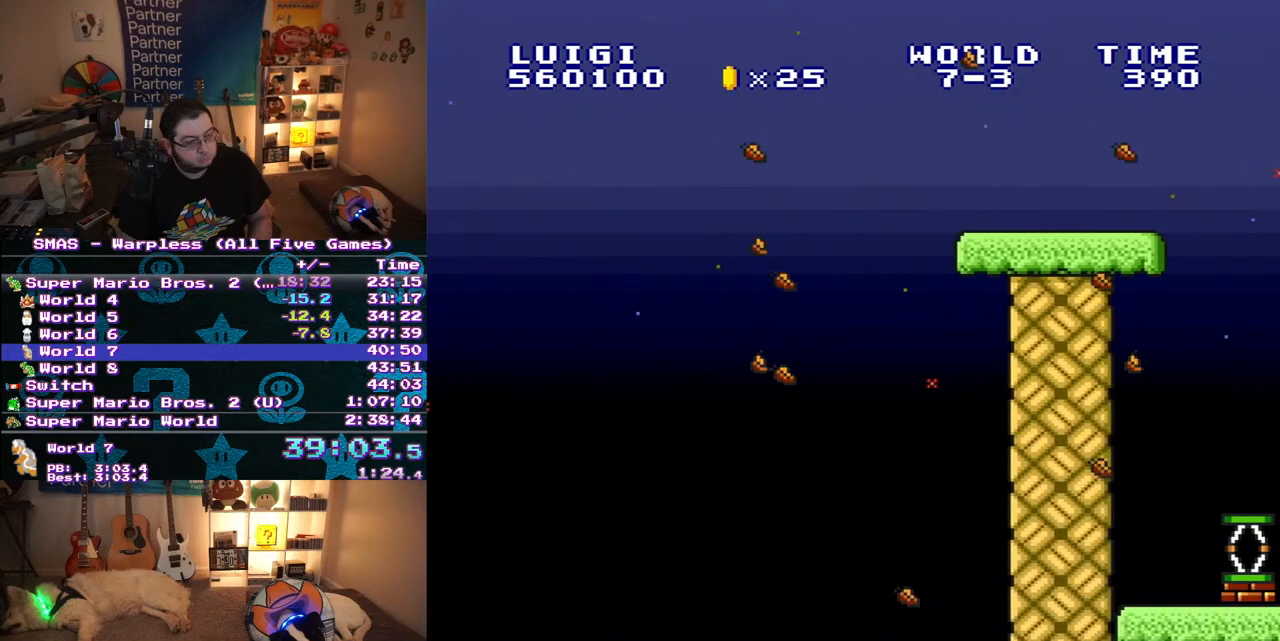
Gameplay with a controller (Nintendo layout); each line is a JSON object with the inputs held at the frame after it. "events" lists button and stick changes between this image and that frame as [ms after this image, input, new state], when the widget could be followed in between. Not read: L3 R3.
{"buttons": ["B", "Y", "DPAD_RIGHT"], "events": []}
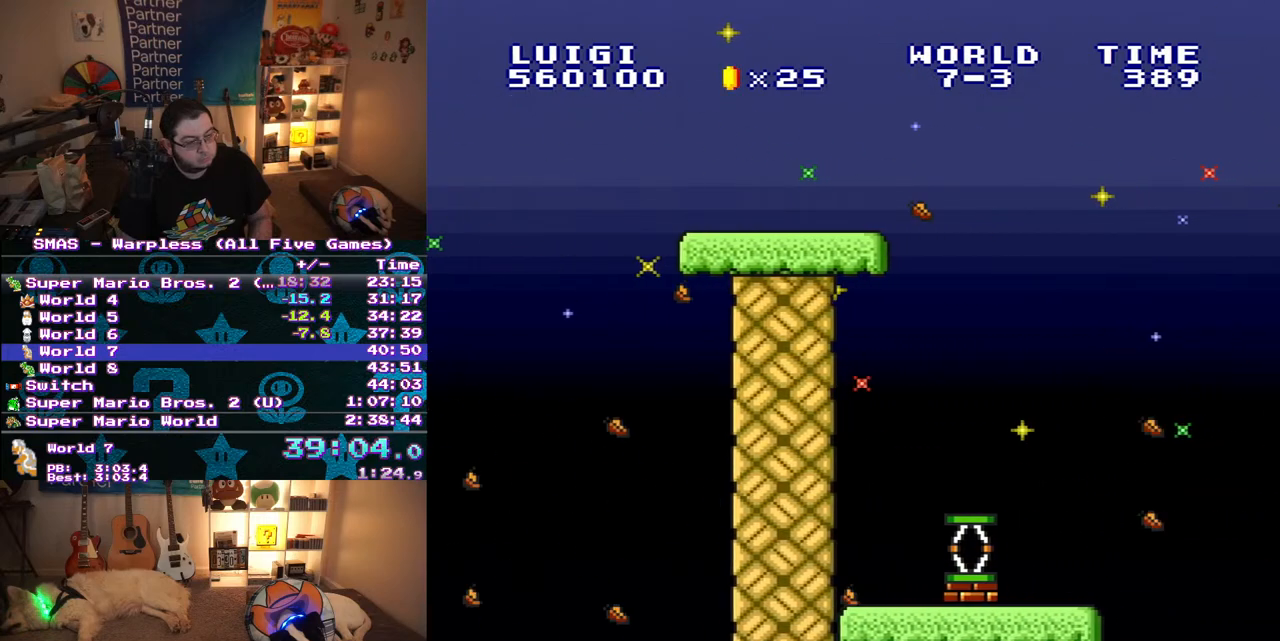
{"buttons": ["Y", "DPAD_RIGHT"], "events": [[383, "B", "up"]]}
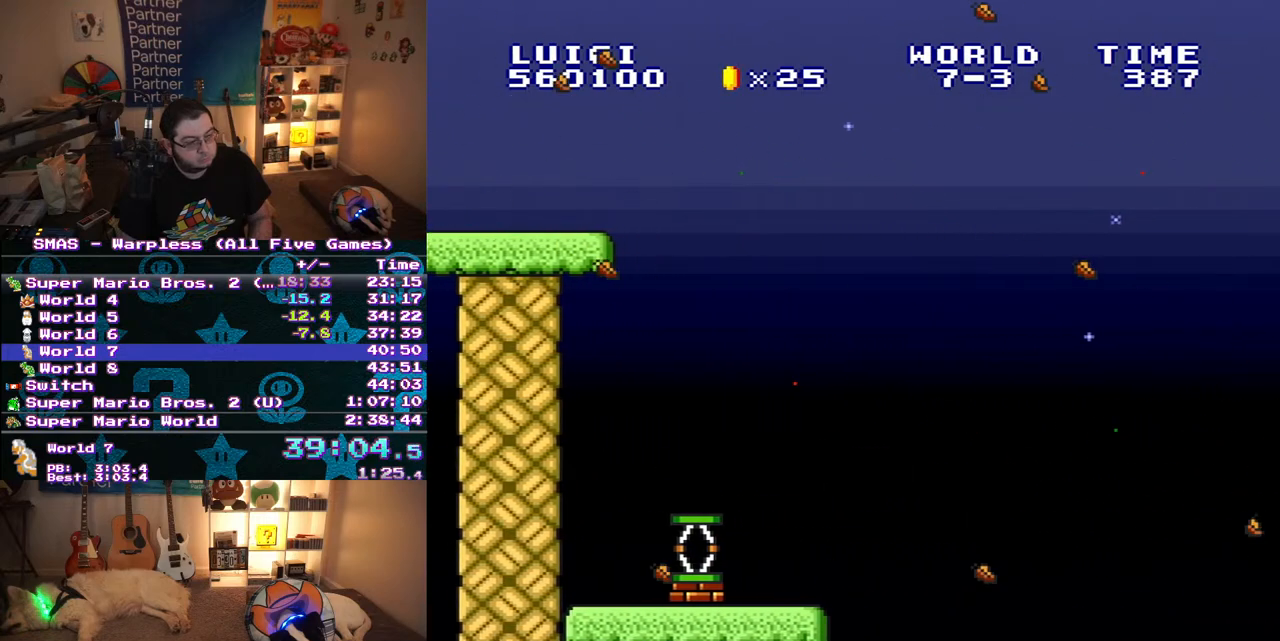
{"buttons": ["Y"], "events": [[100, "DPAD_RIGHT", "up"]]}
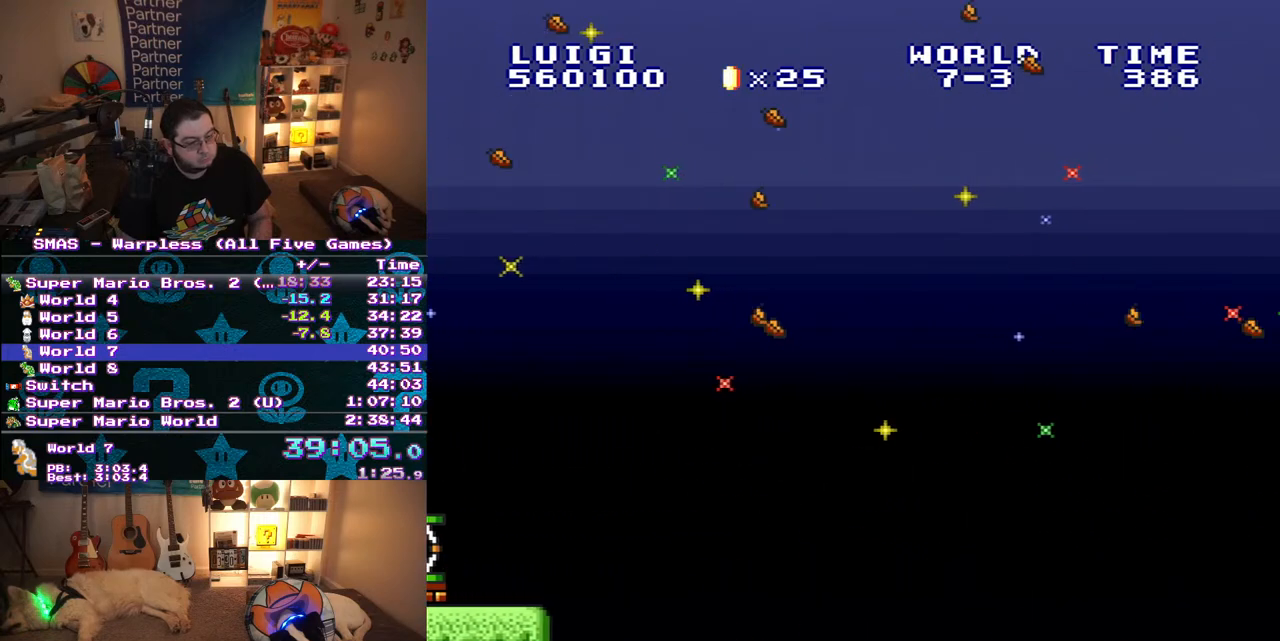
{"buttons": ["Y"], "events": []}
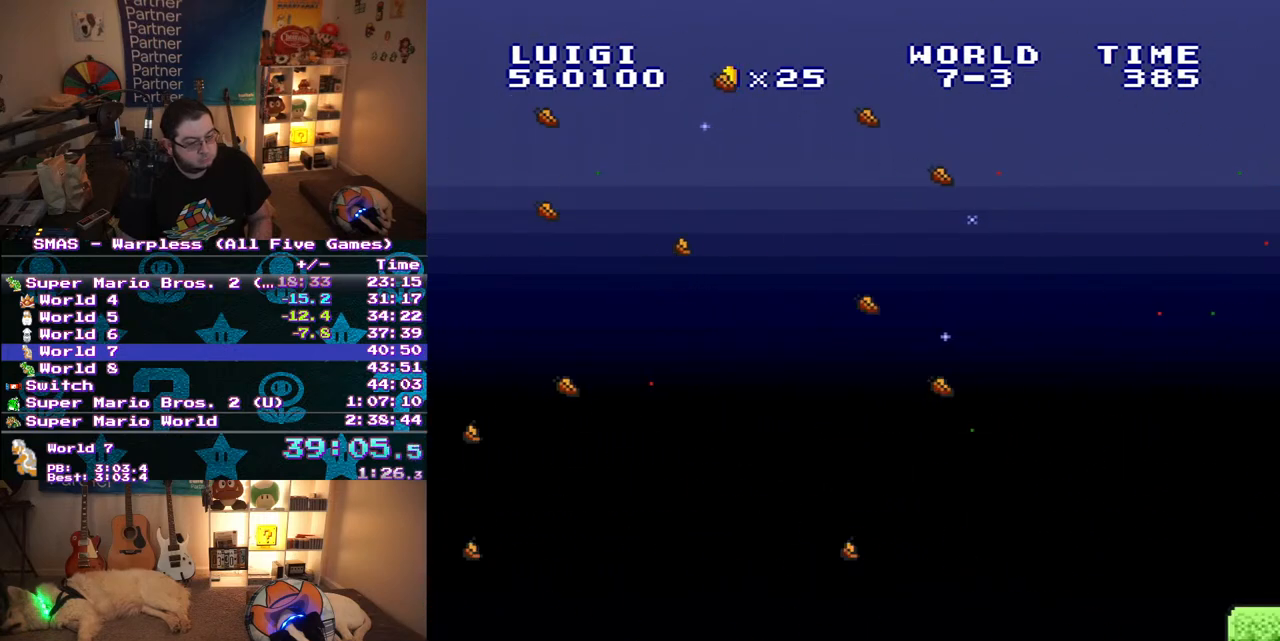
{"buttons": ["Y", "DPAD_LEFT"], "events": [[183, "DPAD_LEFT", "down"]]}
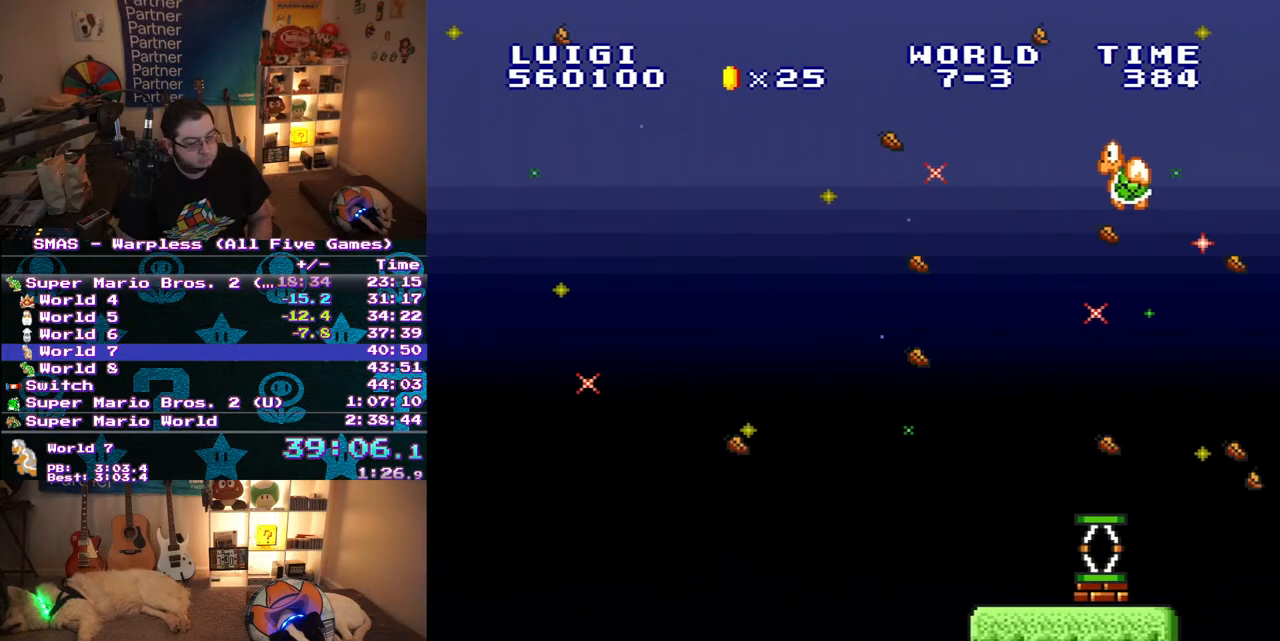
{"buttons": ["Y", "DPAD_LEFT"], "events": []}
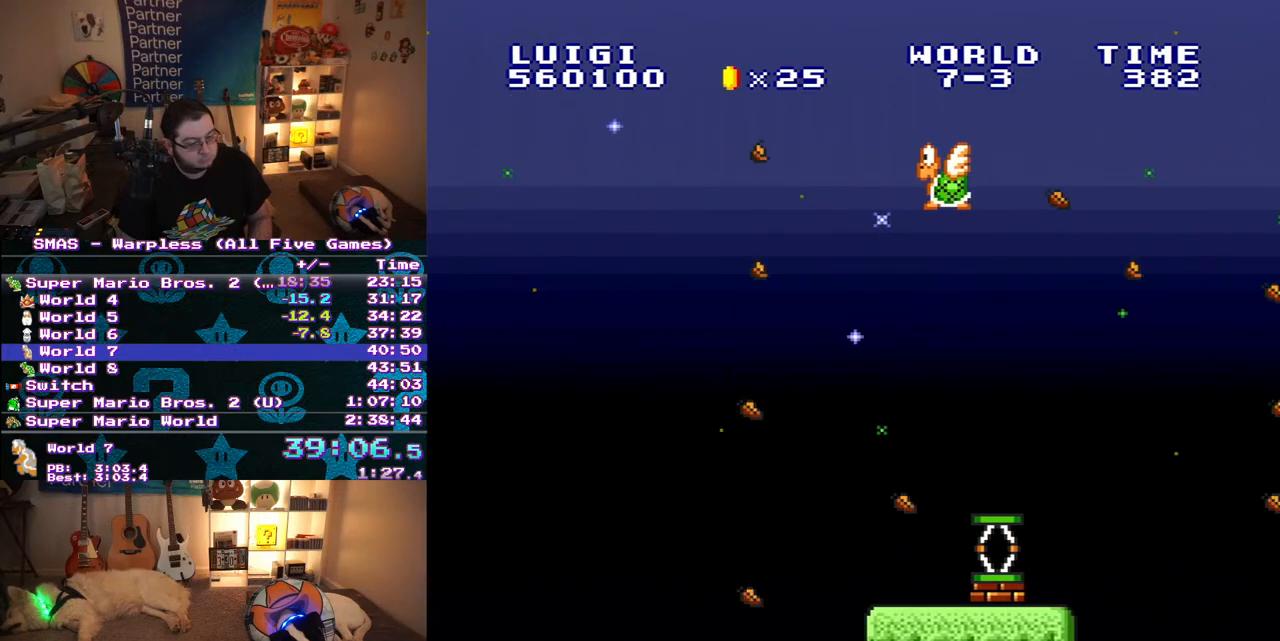
{"buttons": ["Y", "DPAD_RIGHT"], "events": [[17, "DPAD_LEFT", "up"], [500, "DPAD_RIGHT", "down"]]}
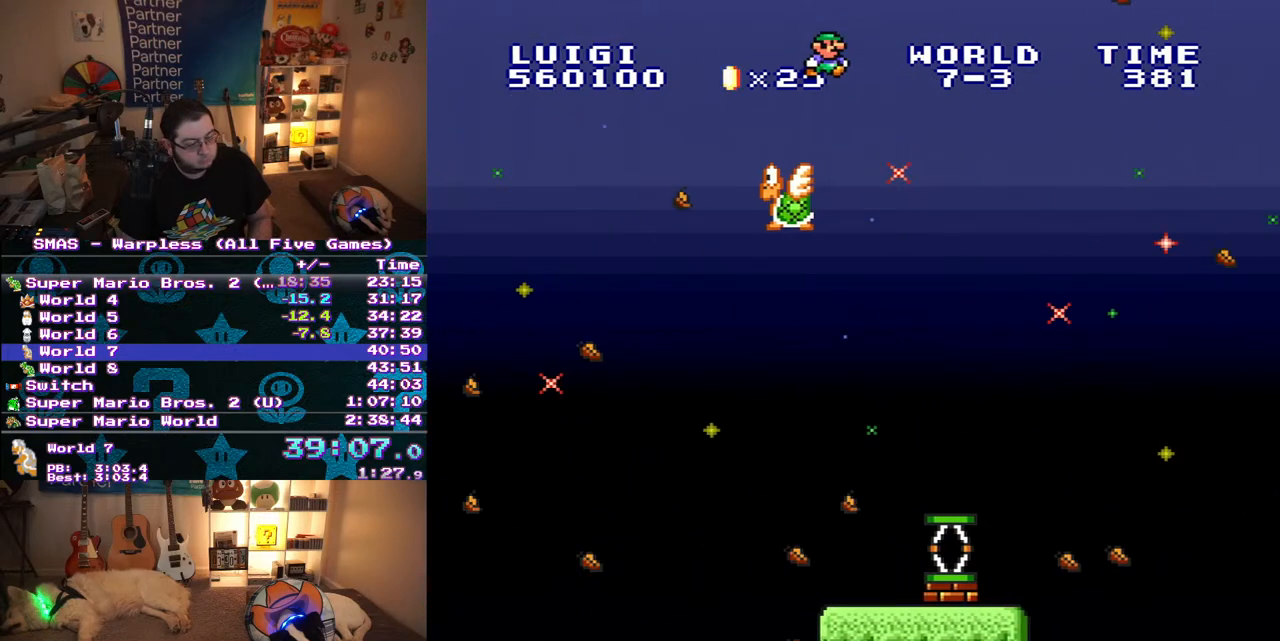
{"buttons": ["Y", "DPAD_RIGHT"], "events": [[83, "DPAD_RIGHT", "up"], [283, "DPAD_RIGHT", "down"]]}
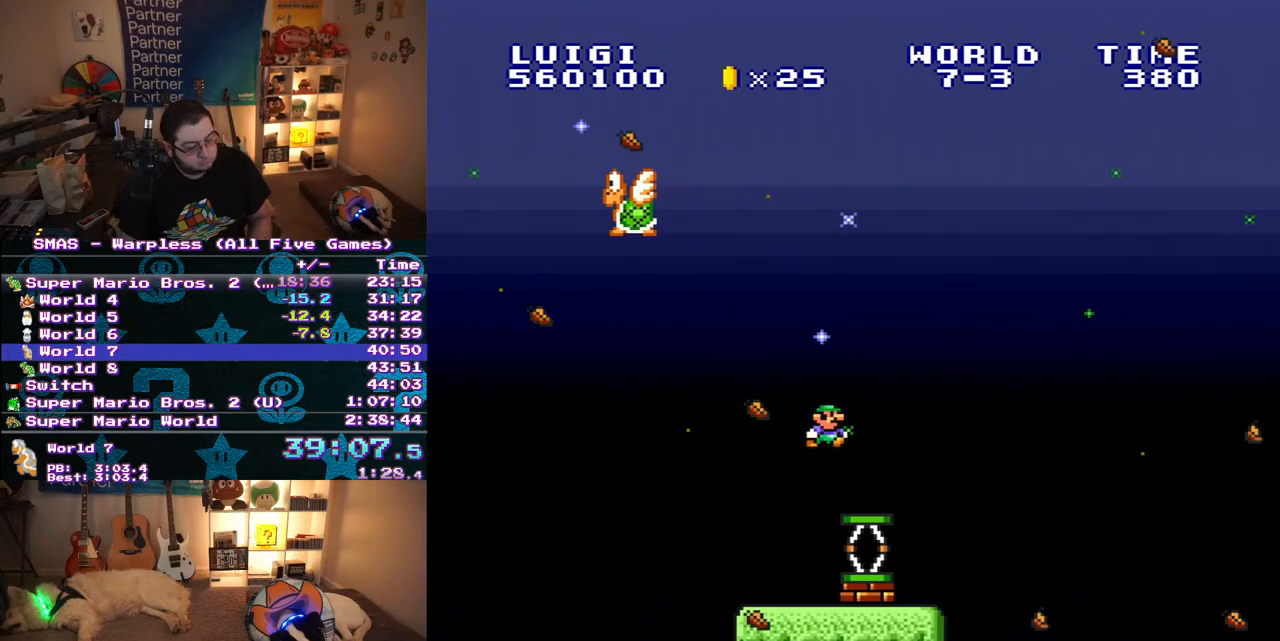
{"buttons": ["B", "Y", "DPAD_RIGHT"], "events": [[283, "B", "down"]]}
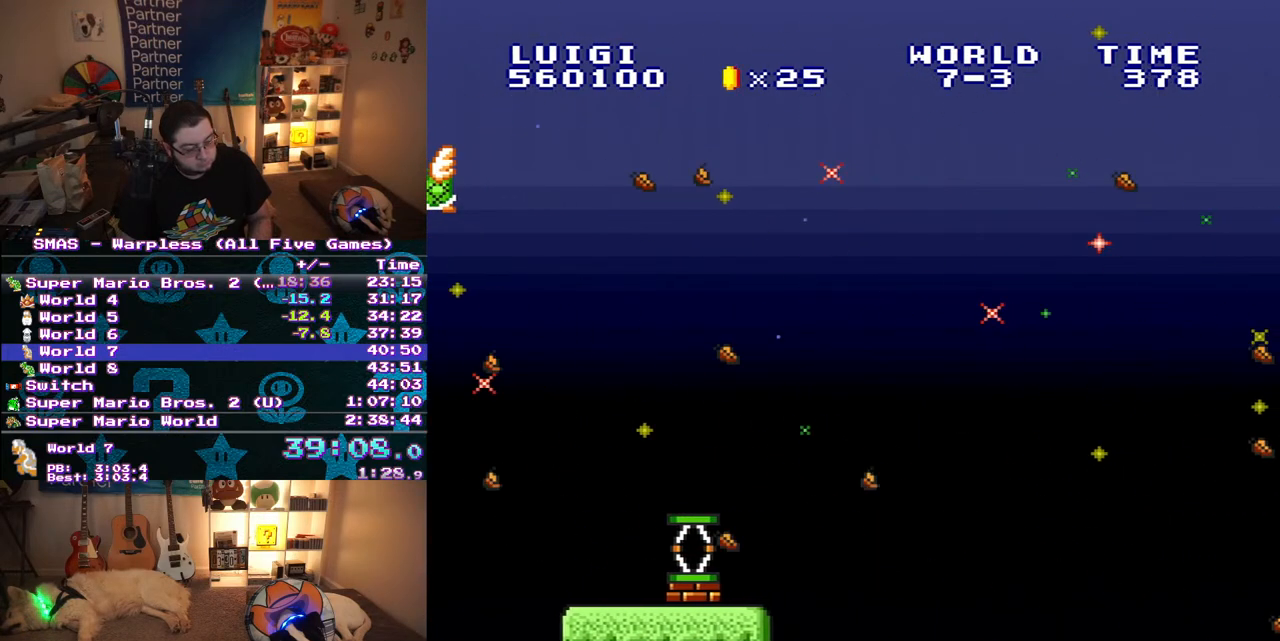
{"buttons": ["B", "Y", "DPAD_RIGHT"], "events": []}
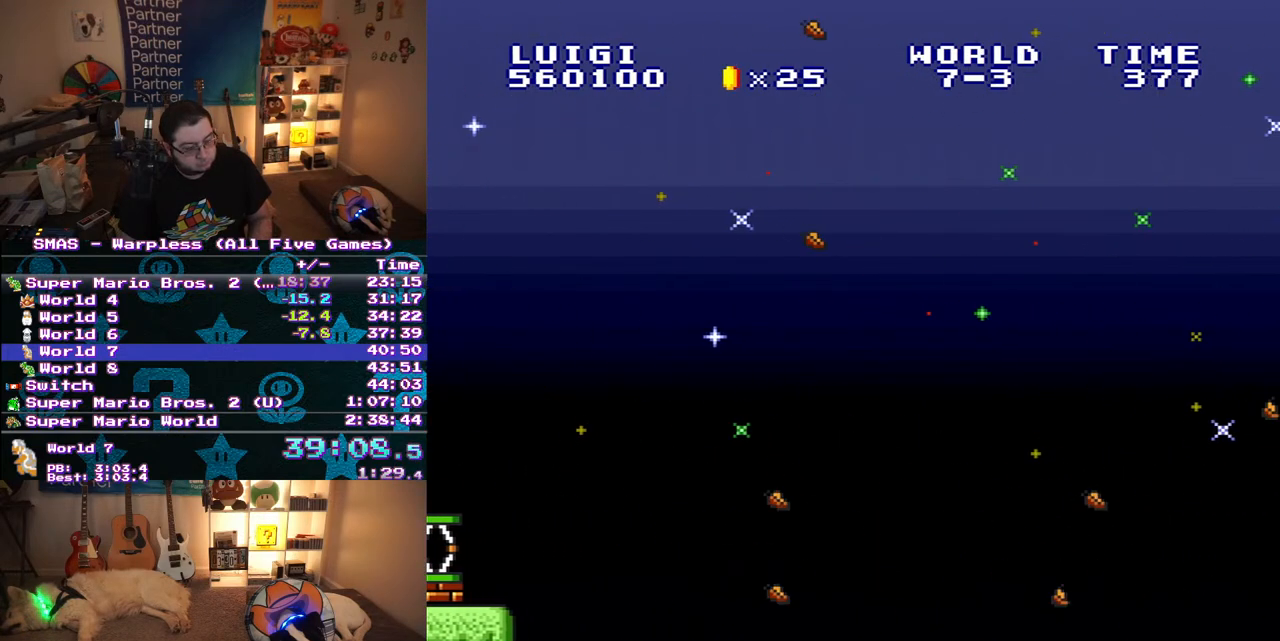
{"buttons": ["B", "Y", "DPAD_RIGHT"], "events": []}
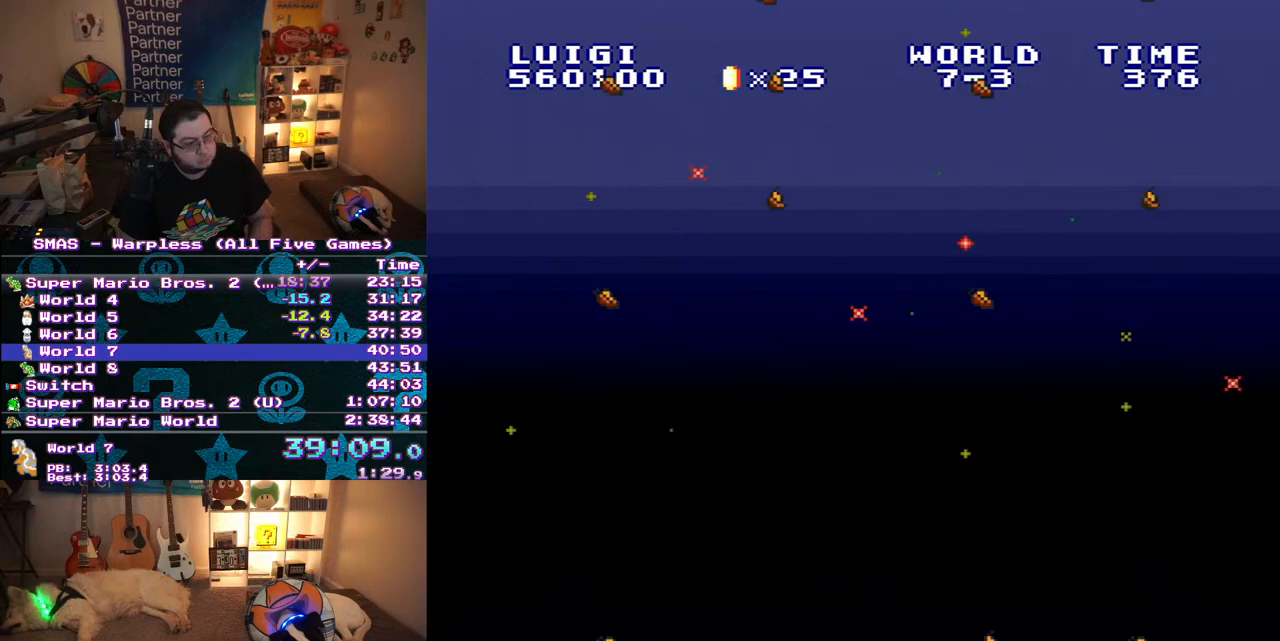
{"buttons": ["B", "Y", "DPAD_RIGHT"], "events": []}
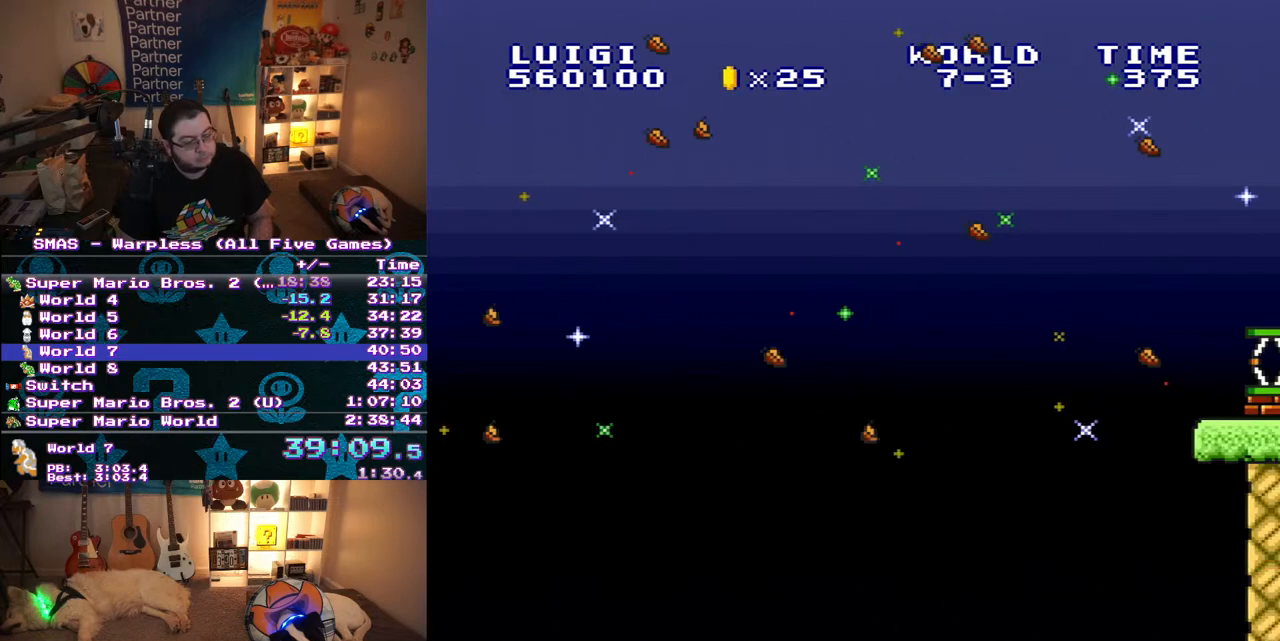
{"buttons": ["B", "Y", "DPAD_RIGHT"], "events": []}
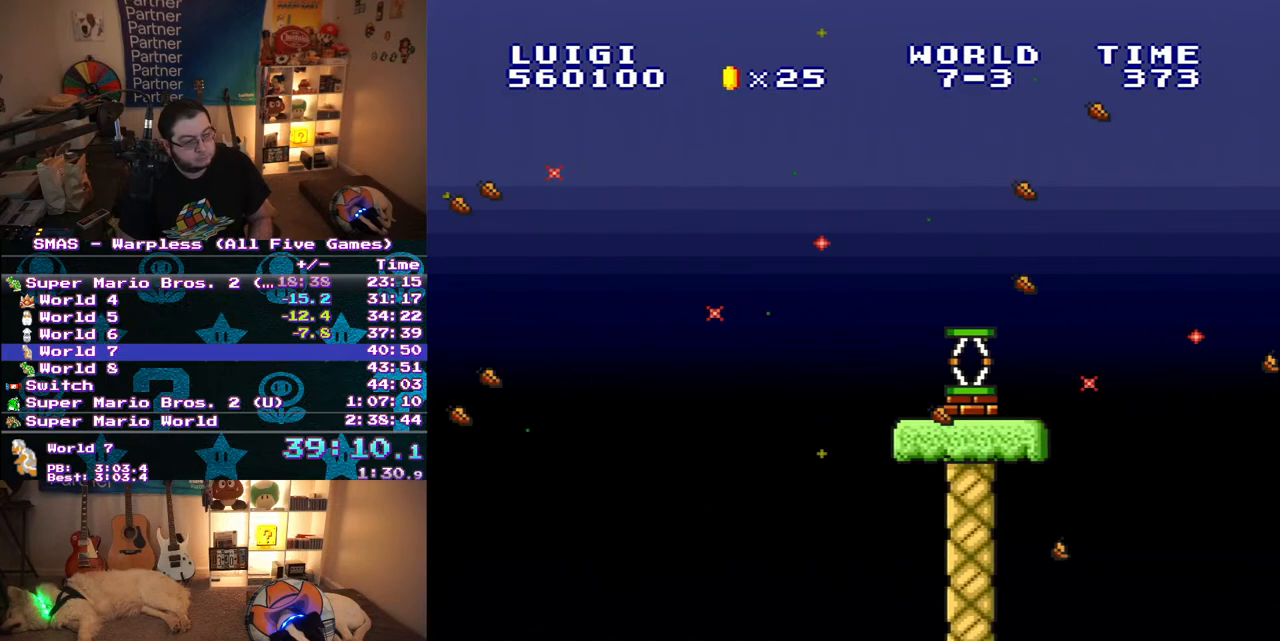
{"buttons": ["B", "Y", "DPAD_RIGHT"], "events": []}
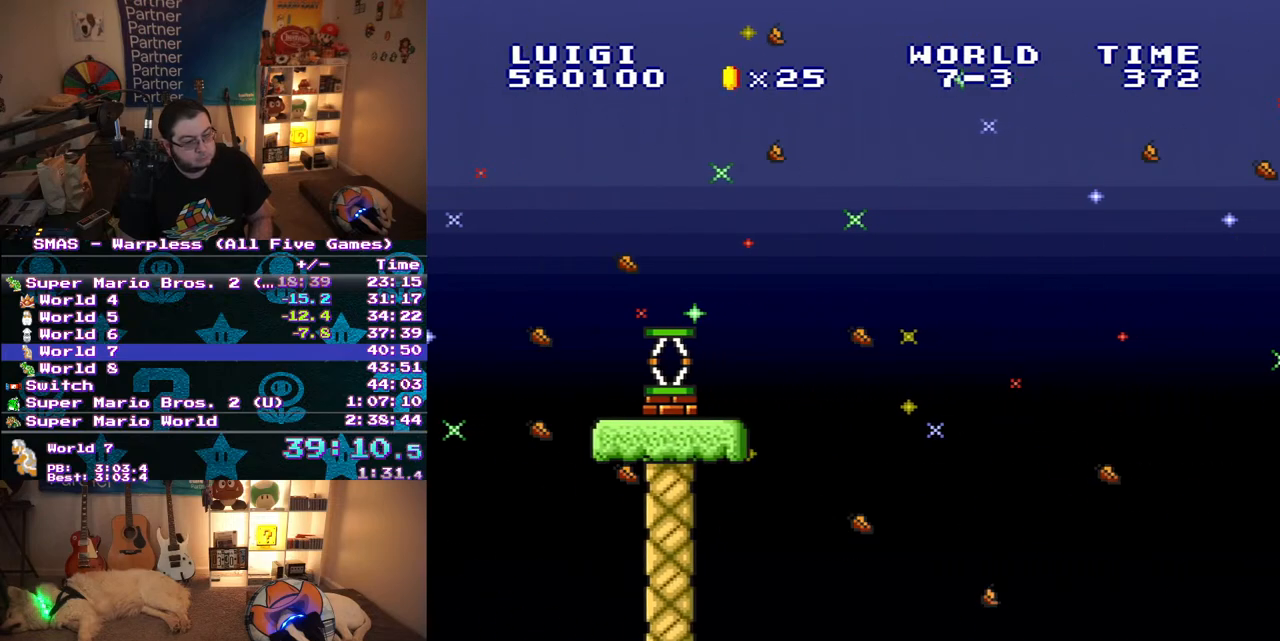
{"buttons": ["B", "Y", "DPAD_RIGHT"], "events": []}
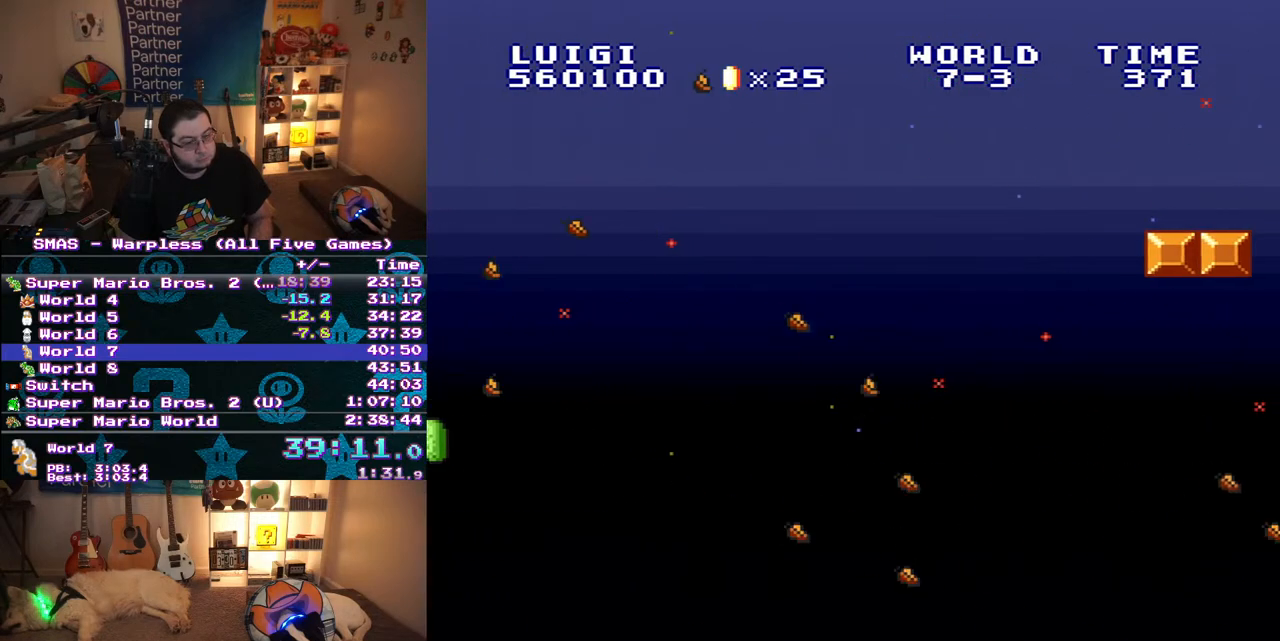
{"buttons": ["B", "Y", "DPAD_RIGHT"], "events": []}
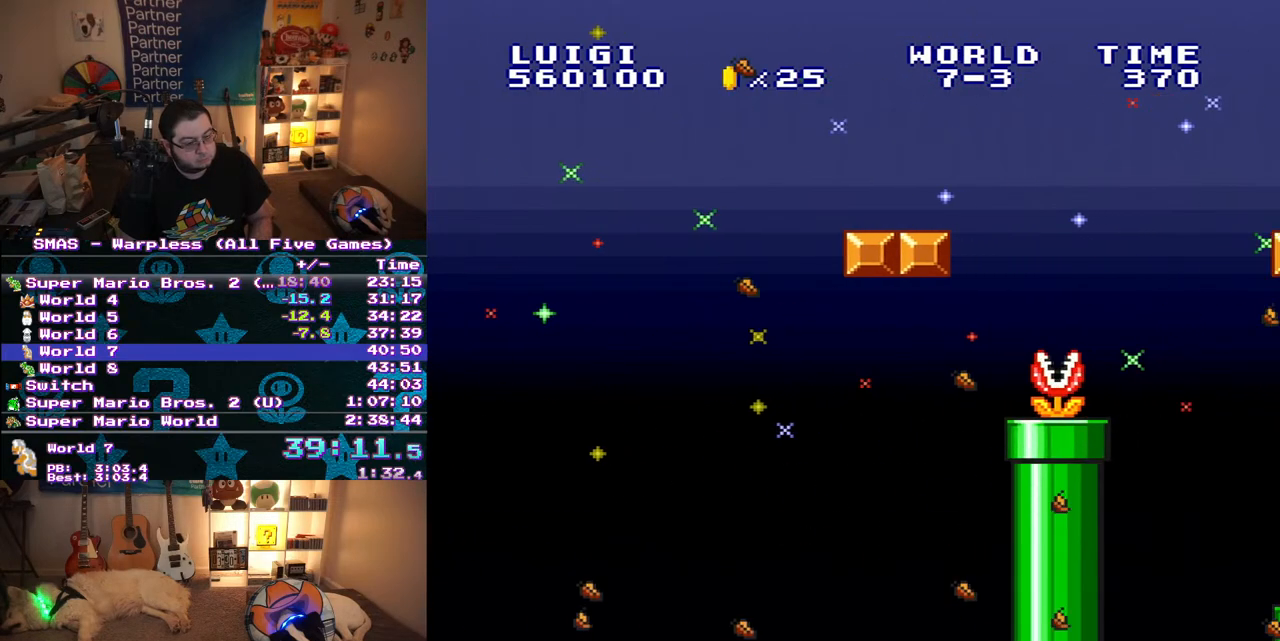
{"buttons": ["B", "Y", "DPAD_RIGHT"], "events": []}
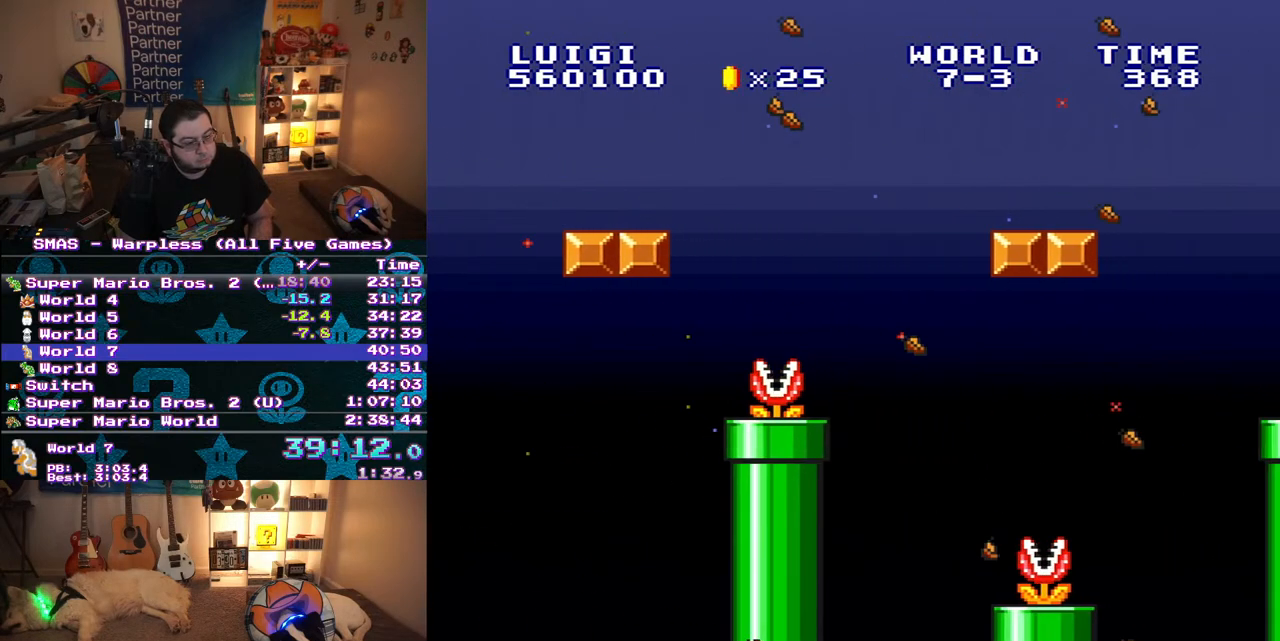
{"buttons": ["Y"], "events": [[283, "B", "up"], [333, "DPAD_RIGHT", "up"]]}
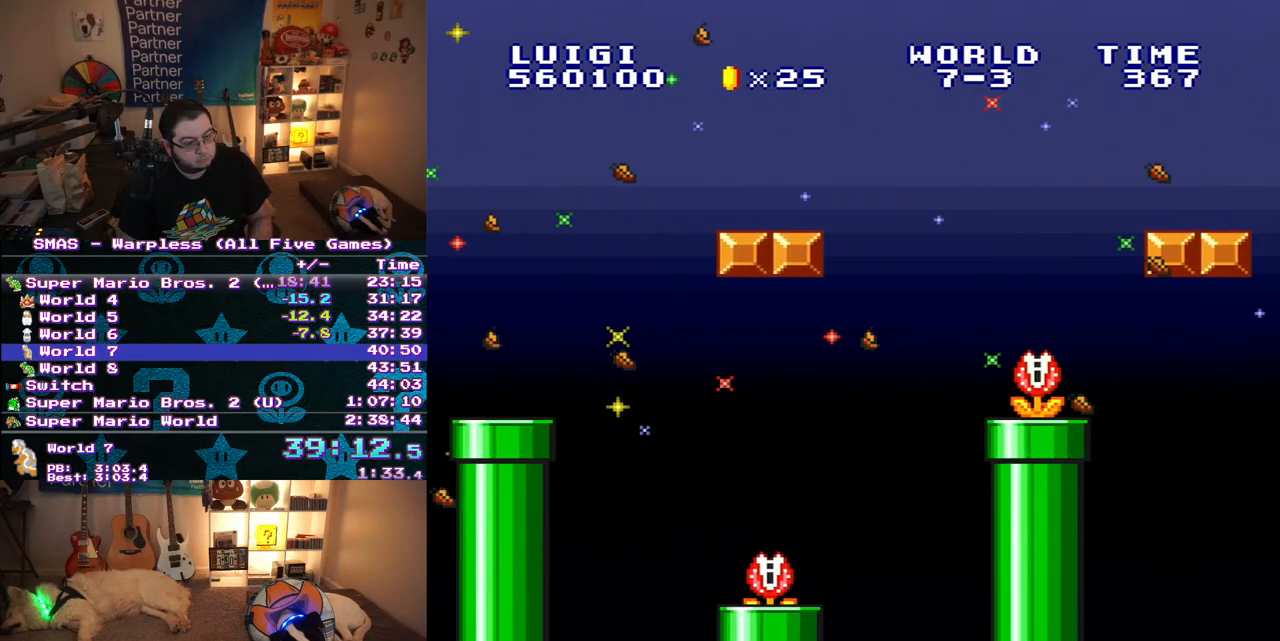
{"buttons": ["Y"], "events": [[217, "DPAD_LEFT", "down"], [500, "DPAD_LEFT", "up"]]}
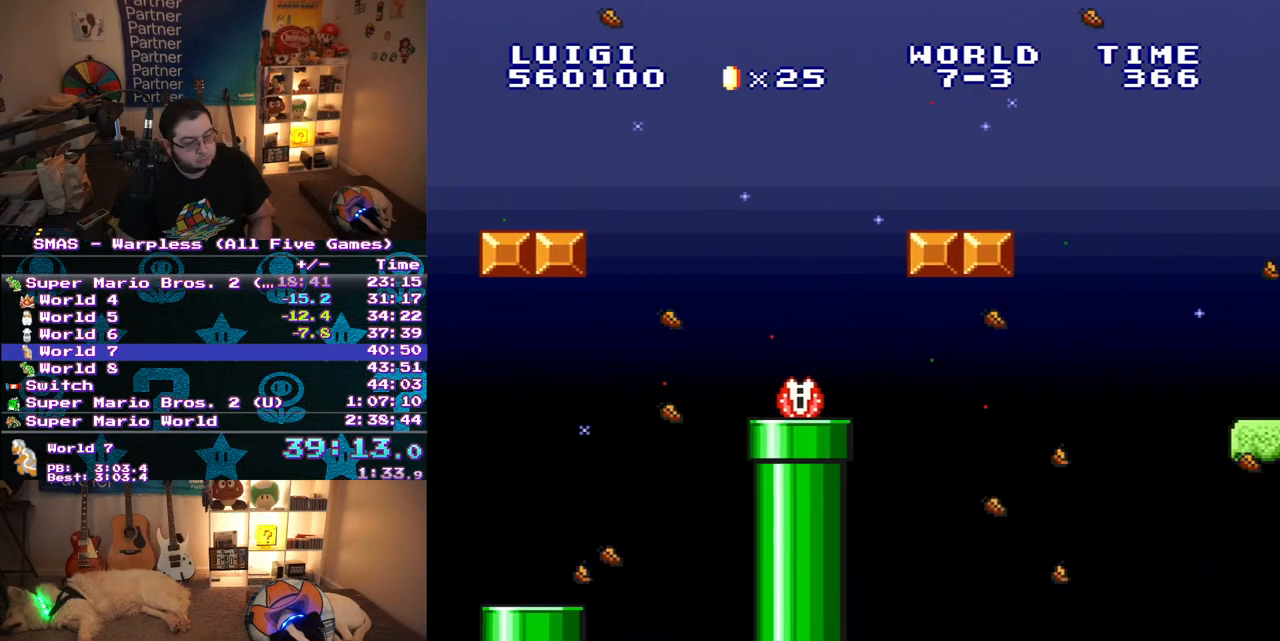
{"buttons": ["Y", "DPAD_RIGHT"], "events": [[83, "DPAD_LEFT", "down"], [367, "DPAD_DOWN", "down"], [417, "DPAD_LEFT", "up"], [433, "DPAD_DOWN", "up"], [483, "DPAD_RIGHT", "down"]]}
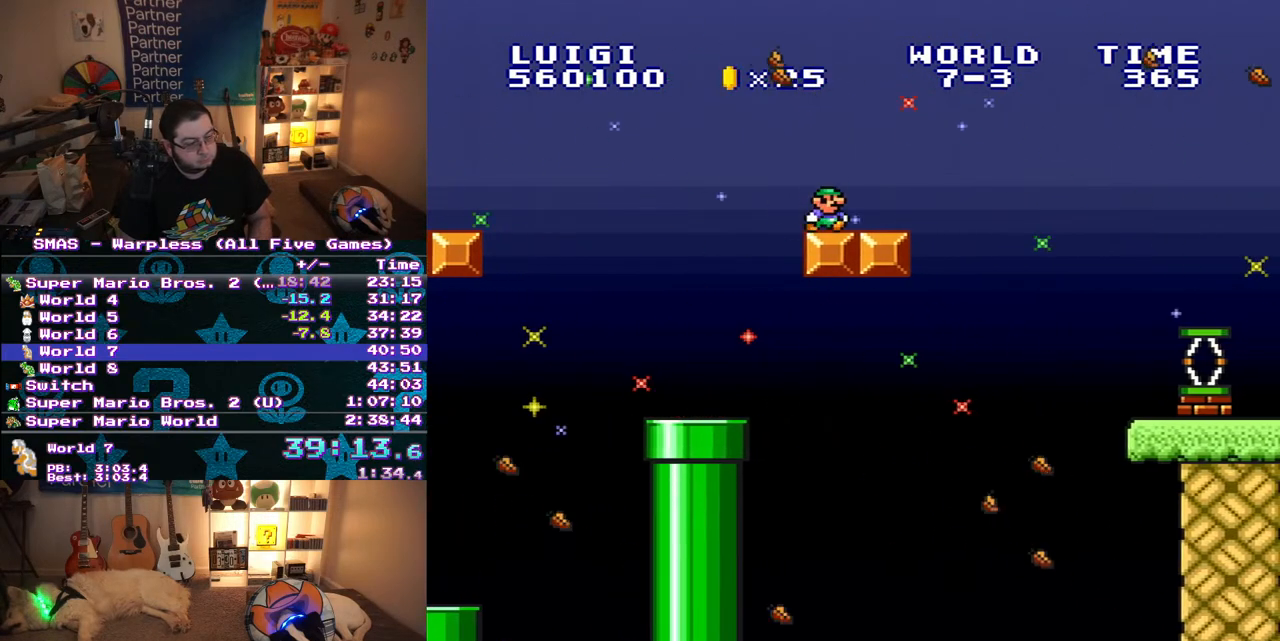
{"buttons": ["Y"], "events": [[67, "B", "down"], [500, "B", "up"], [500, "DPAD_RIGHT", "up"]]}
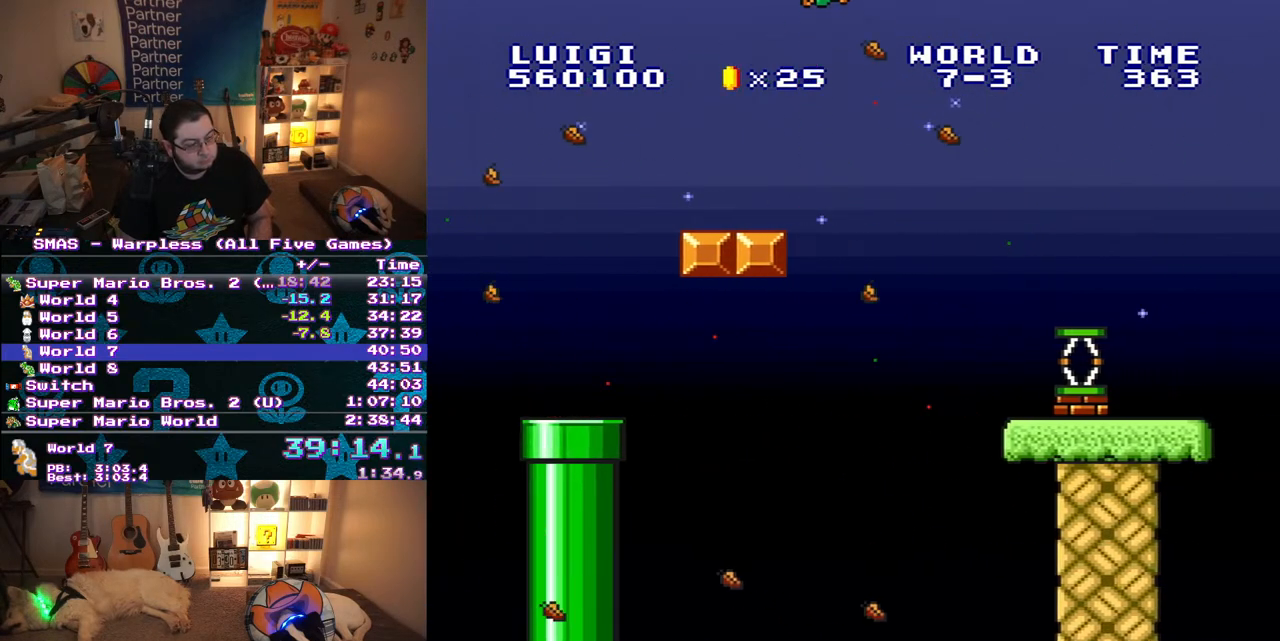
{"buttons": ["Y"], "events": [[117, "DPAD_RIGHT", "down"], [333, "DPAD_RIGHT", "up"]]}
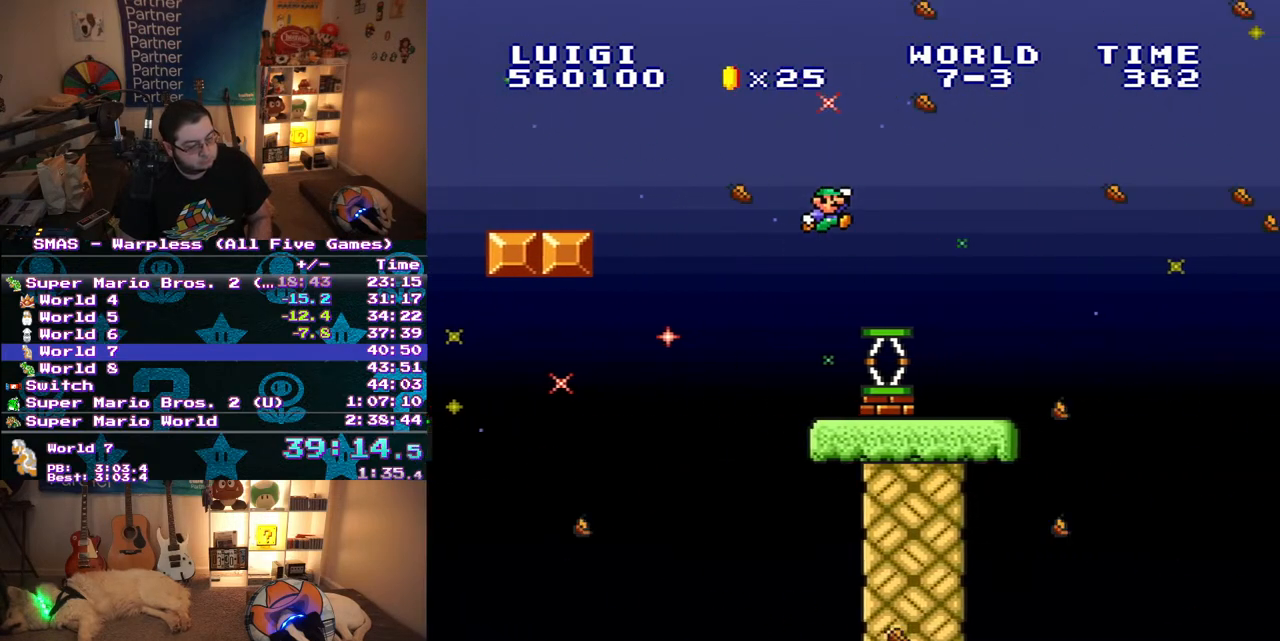
{"buttons": ["B", "Y", "DPAD_RIGHT"], "events": [[100, "DPAD_RIGHT", "down"], [300, "B", "down"]]}
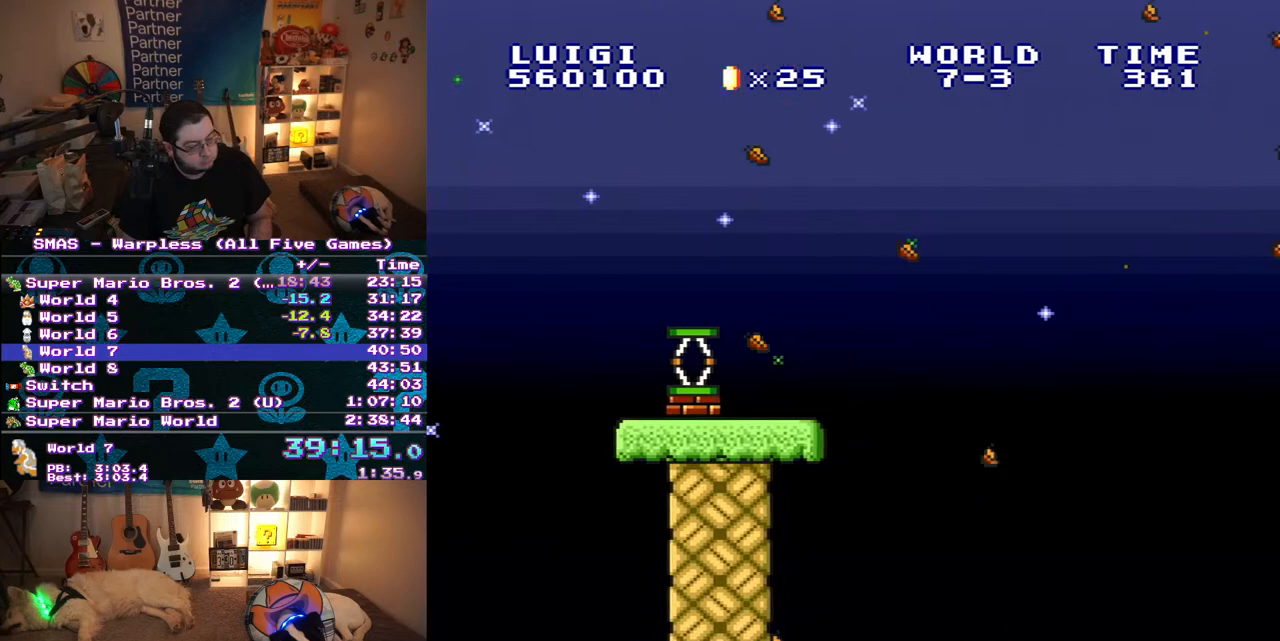
{"buttons": ["B", "Y", "DPAD_RIGHT"], "events": []}
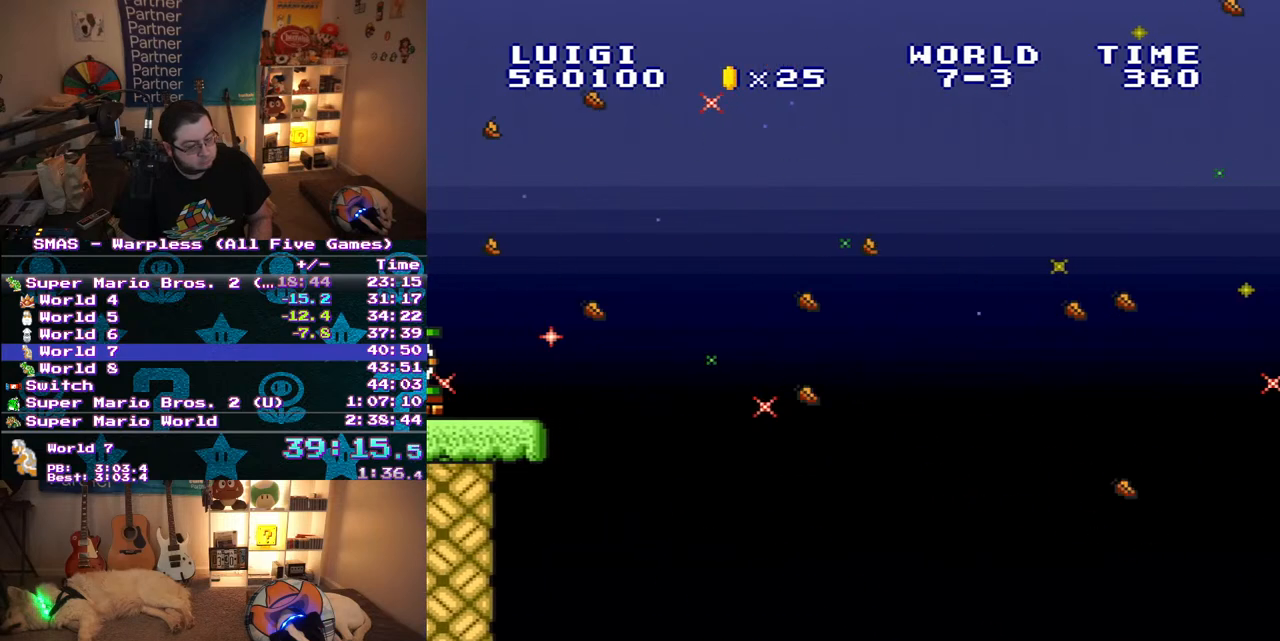
{"buttons": ["B", "Y", "DPAD_RIGHT"], "events": []}
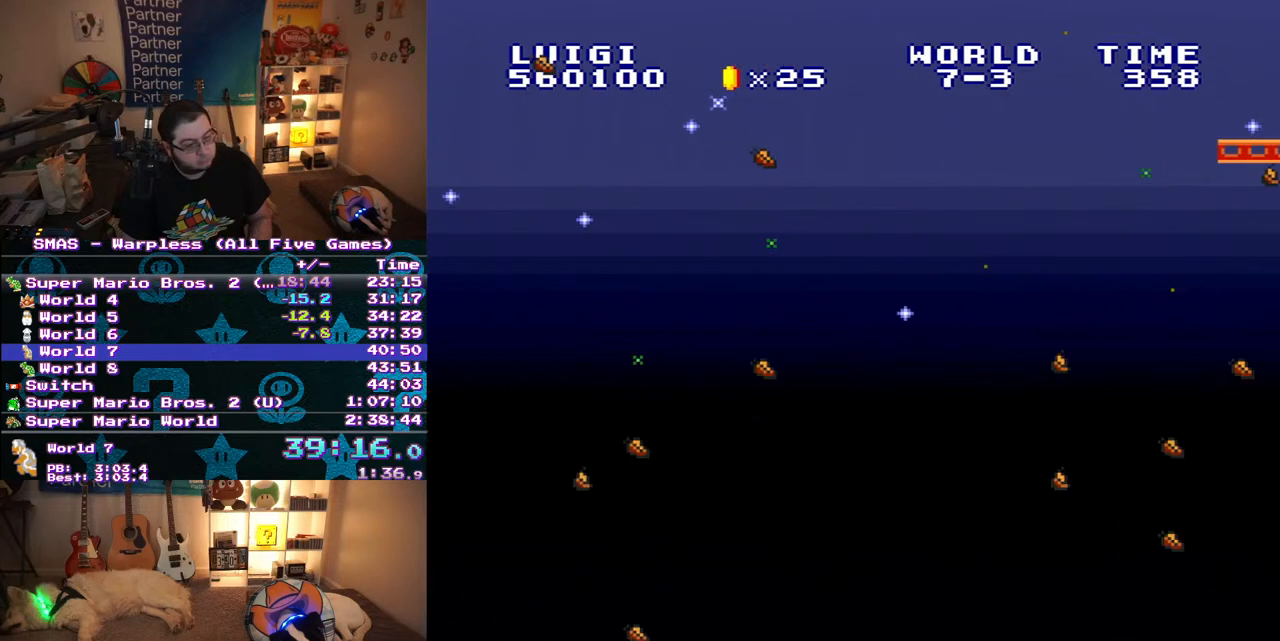
{"buttons": ["B", "Y", "DPAD_RIGHT"], "events": []}
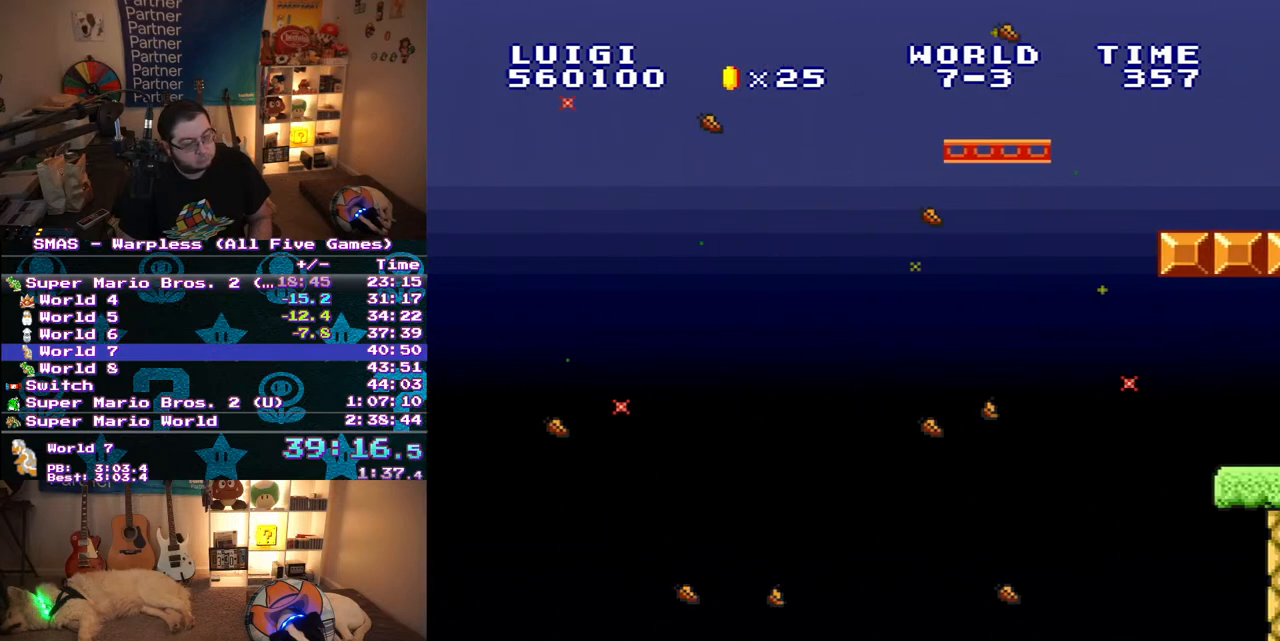
{"buttons": ["B", "Y", "DPAD_RIGHT"], "events": []}
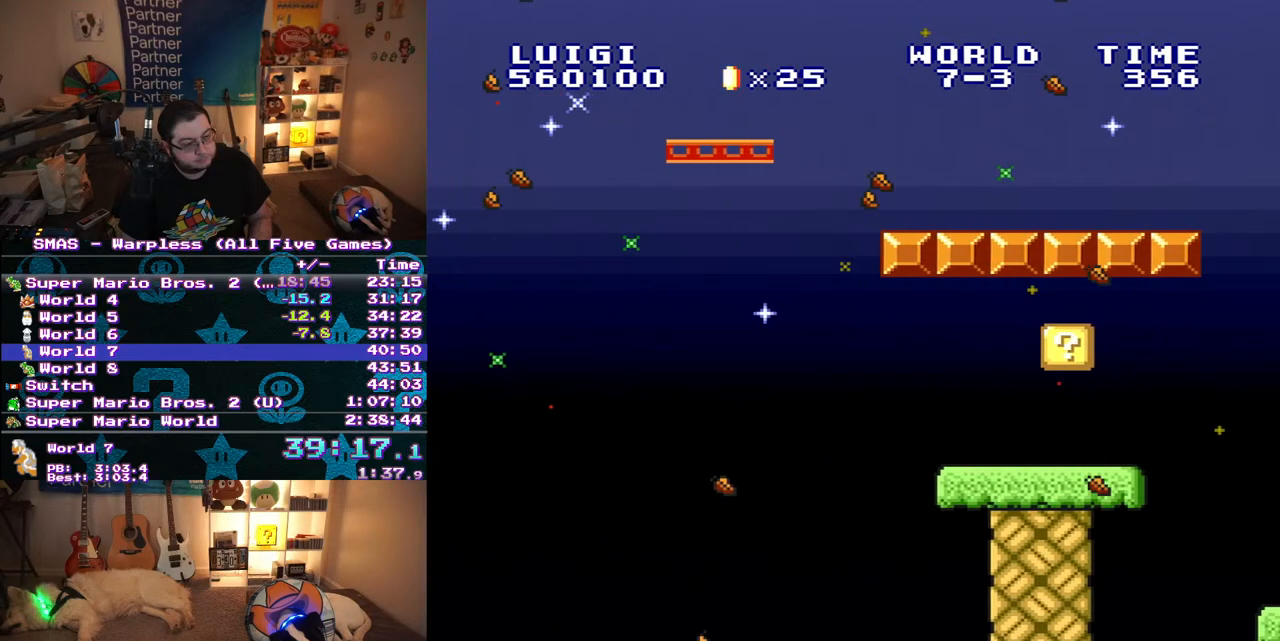
{"buttons": ["B", "Y", "DPAD_RIGHT"], "events": []}
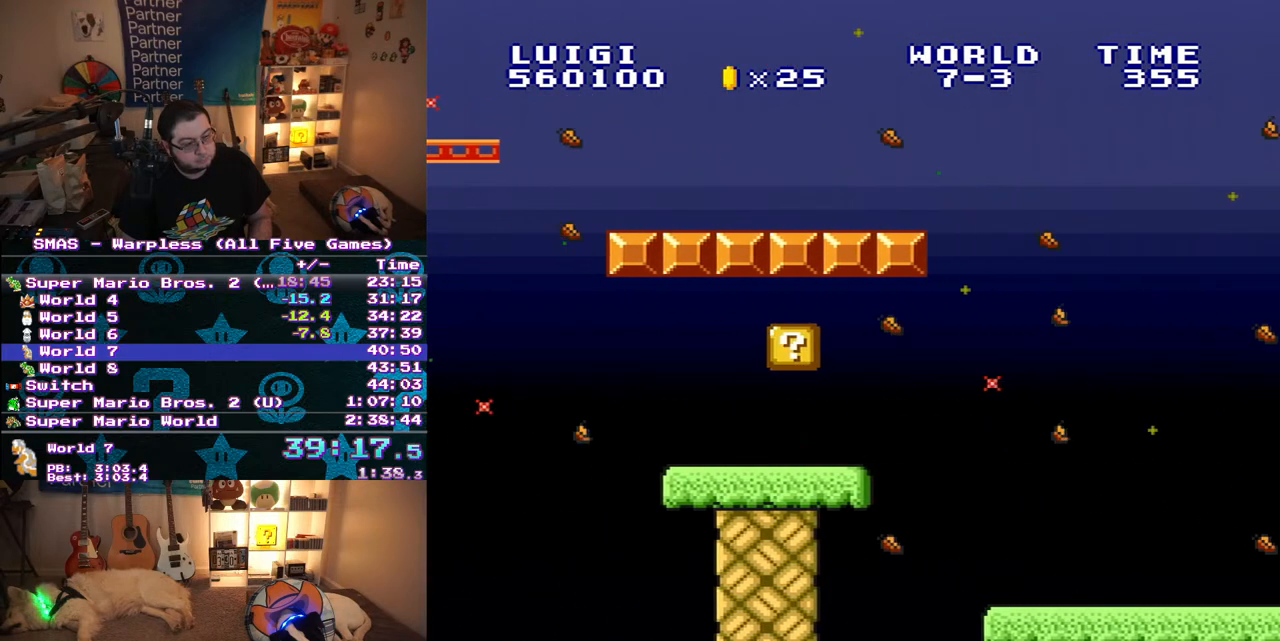
{"buttons": ["Y"], "events": [[17, "B", "up"], [167, "DPAD_RIGHT", "up"]]}
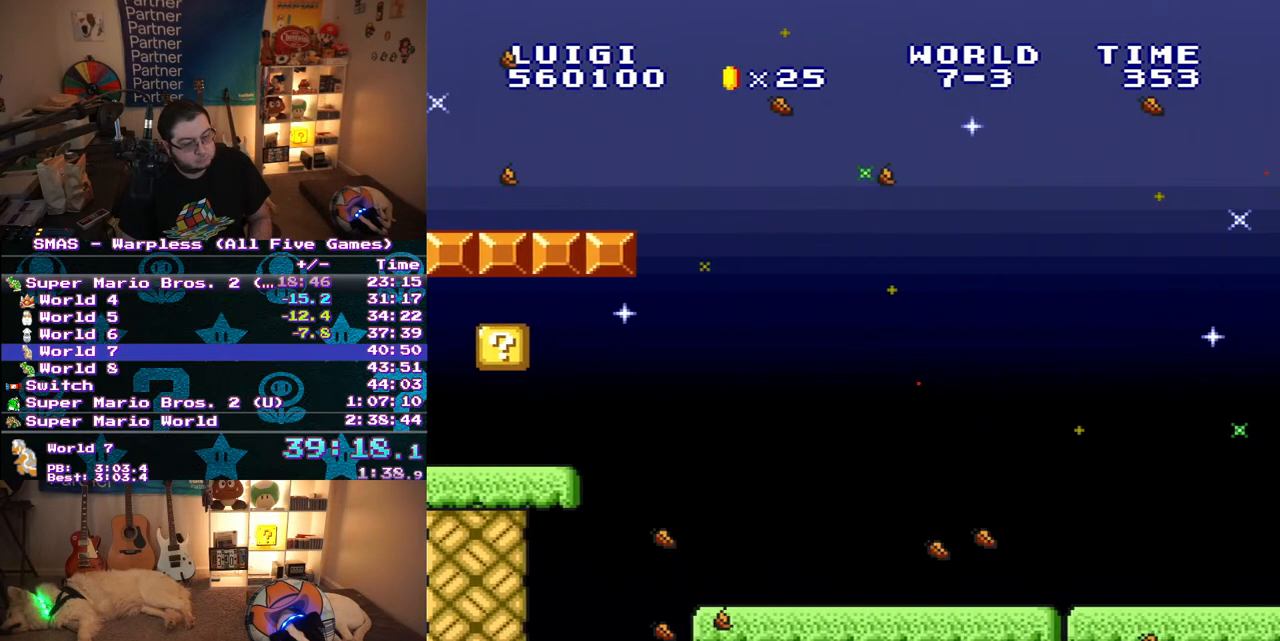
{"buttons": ["Y"], "events": []}